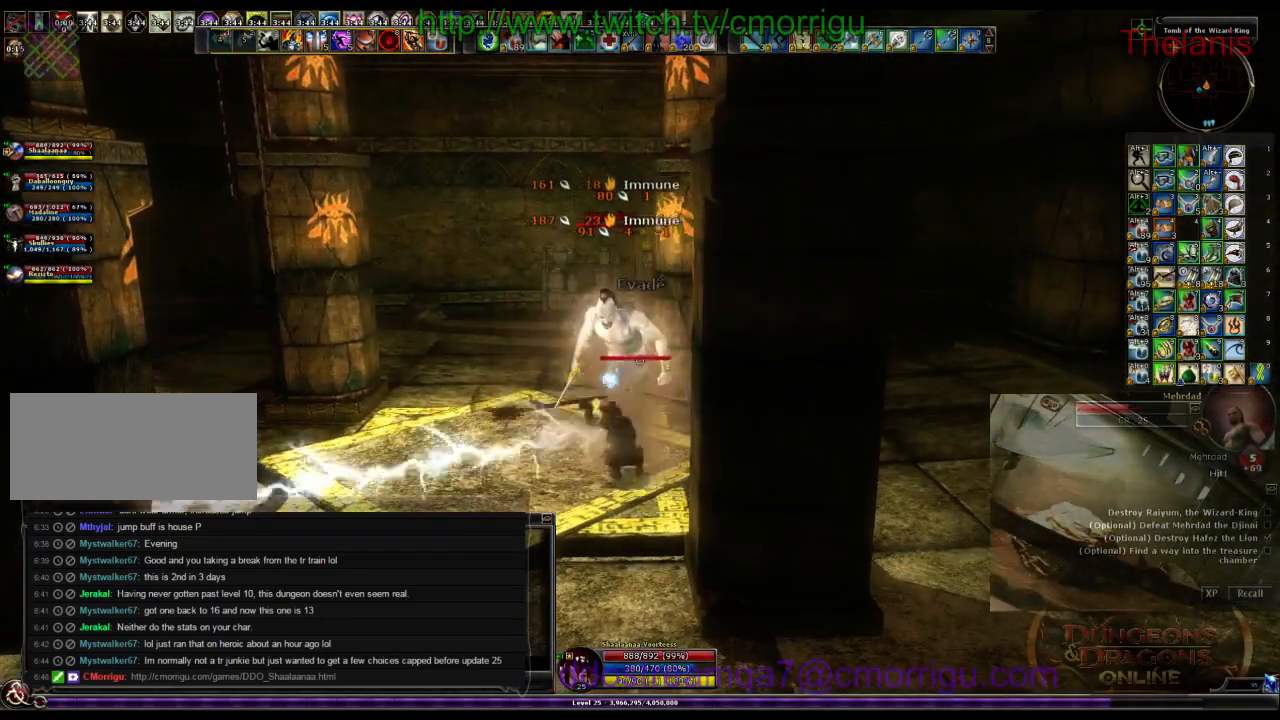
Gameplay with keyboard; each line is a JSON object with the keys held at the frame after it. "events" lists presses ("down") and releases ("up") of ".", "/", "0", "1", "2", "3", "4", "5", "6", "7", "8", "9", "a", "b", "backslash", "backspace", "c", "caps_lock", "comma", "ctrl_l", "ctrl_r", "d", "e", "equals", "escape", "f", "f1", "f10", "f11", "f12", "f2", "f3", "f4", "f5", "f6", "f7", "f8", "f9", "g", "h", "i", "j", "k", "l", "lbracket", "m", "minus", "n", "o", "p", "q", "quote", "r", "rbracket", "return", "s", "semicolon", "shift_l", "shift_r", "space", "t", "tab", "tilde", "u", "v", "w", "x", "y" and "z" between this image and that frame as [ms after this image, input, new state], when the widget could be followed in between. No other keys are recorded. Mouse input is not recorded.
{"keys": [], "events": []}
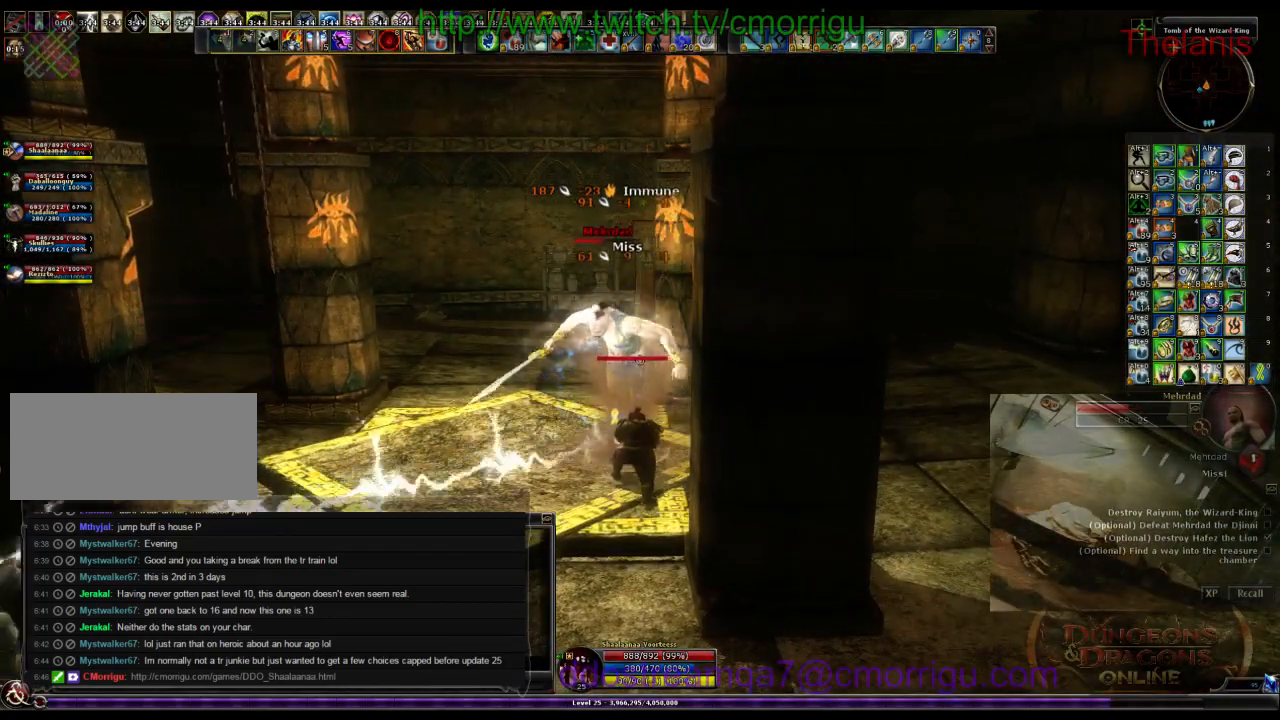
{"keys": [], "events": [[233, "7", "down"], [400, "7", "up"]]}
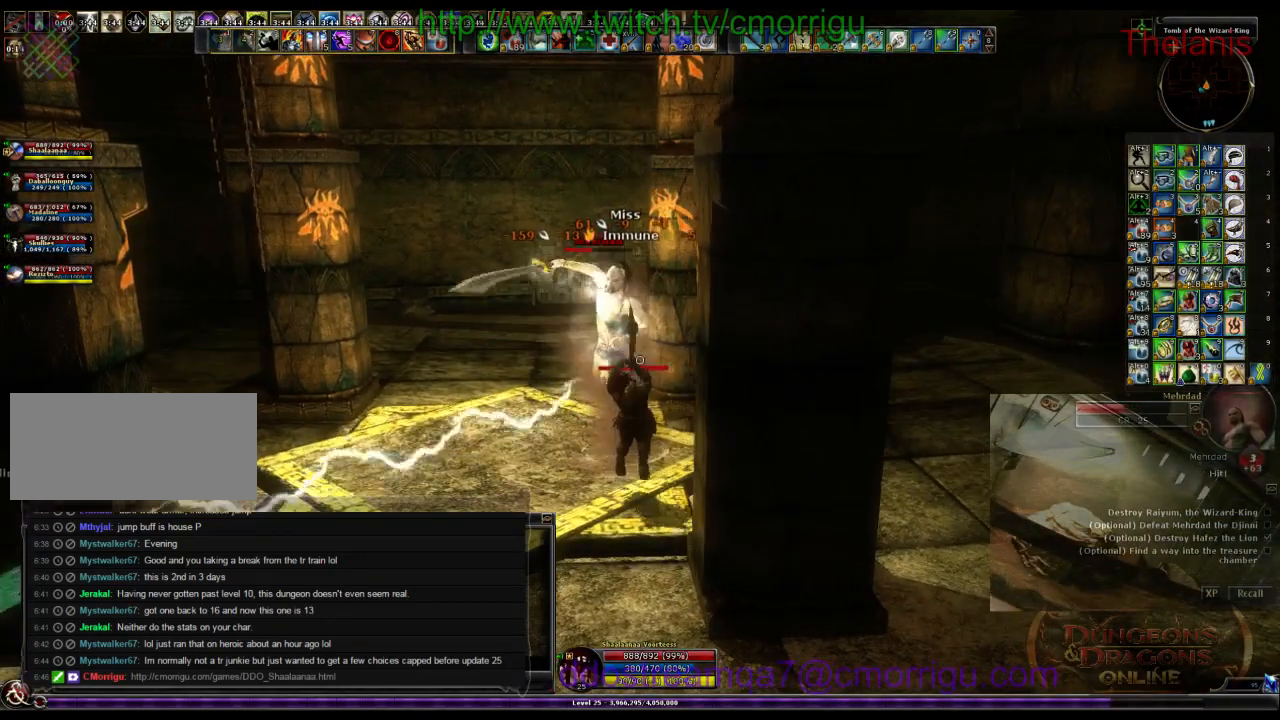
{"keys": [], "events": []}
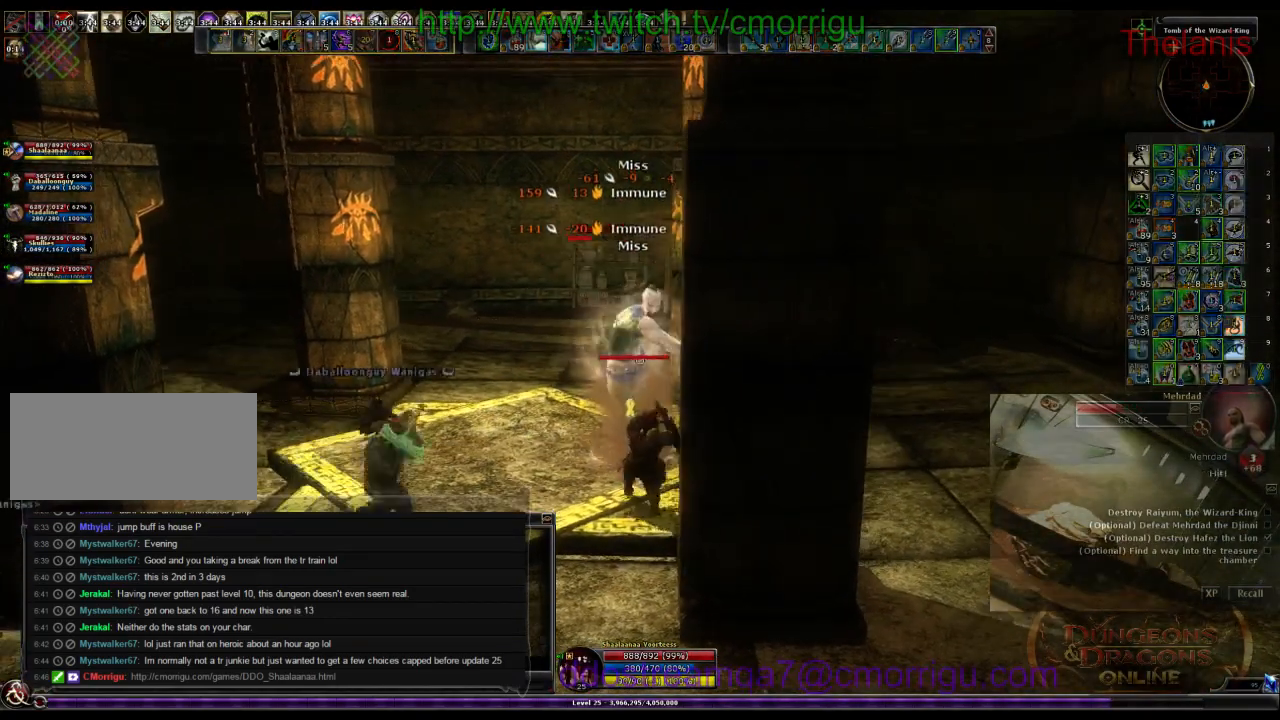
{"keys": [], "events": [[133, "1", "down"], [300, "1", "up"]]}
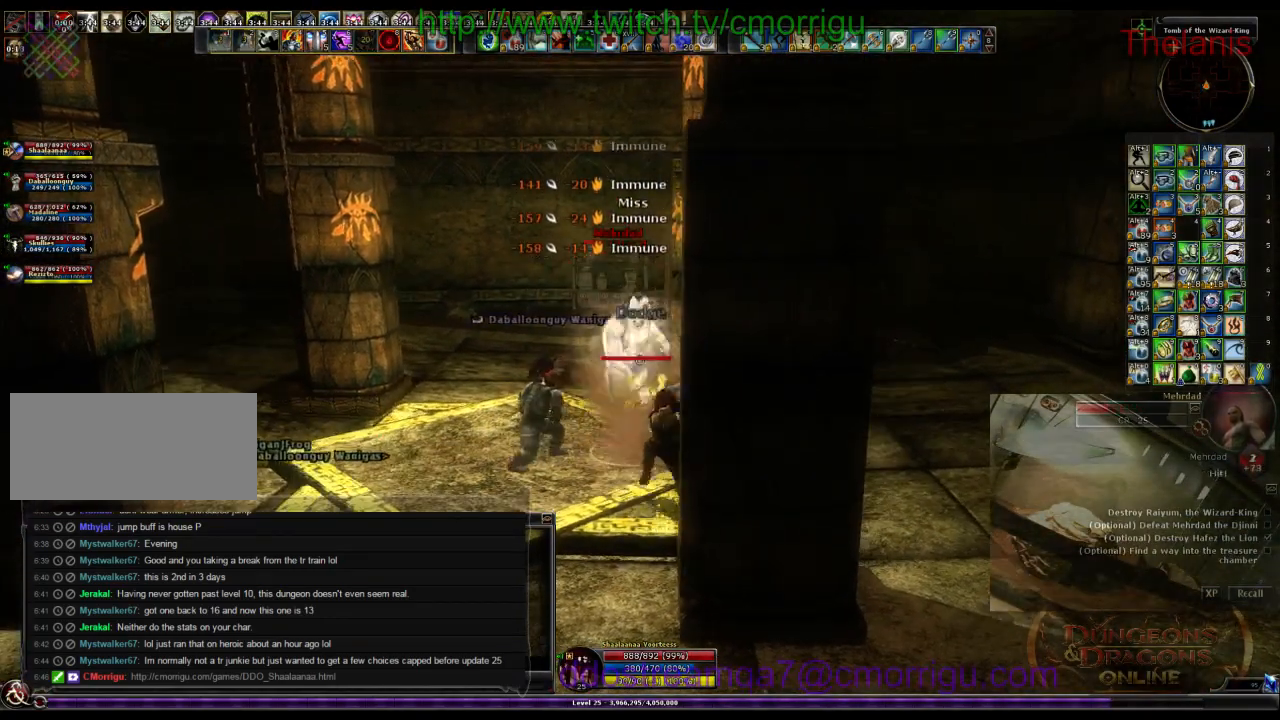
{"keys": [], "events": [[167, "2", "down"], [333, "2", "up"]]}
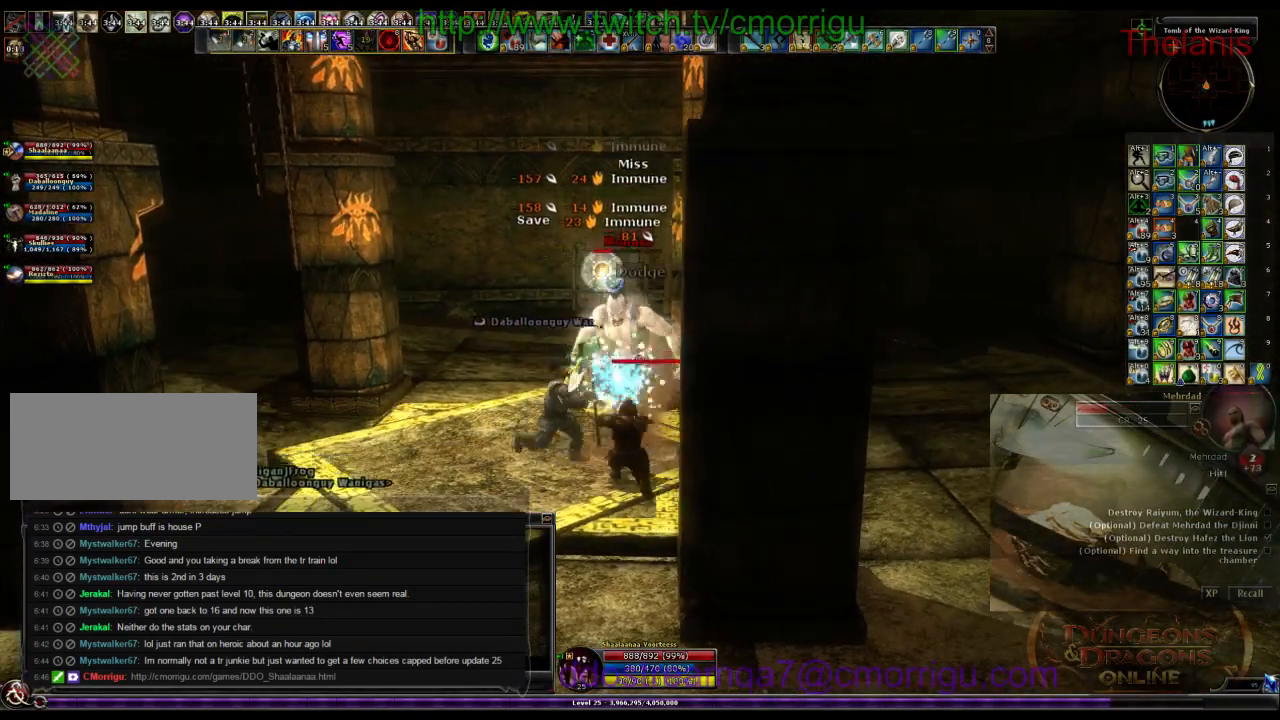
{"keys": [], "events": []}
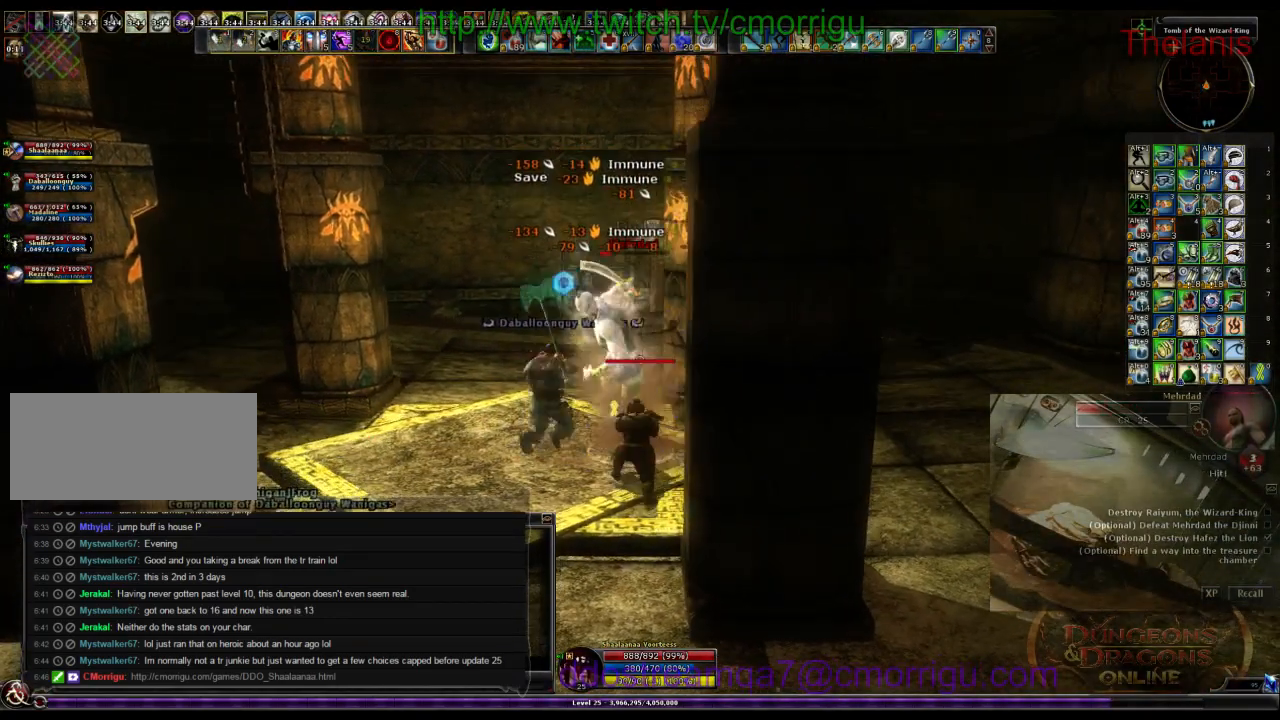
{"keys": [], "events": []}
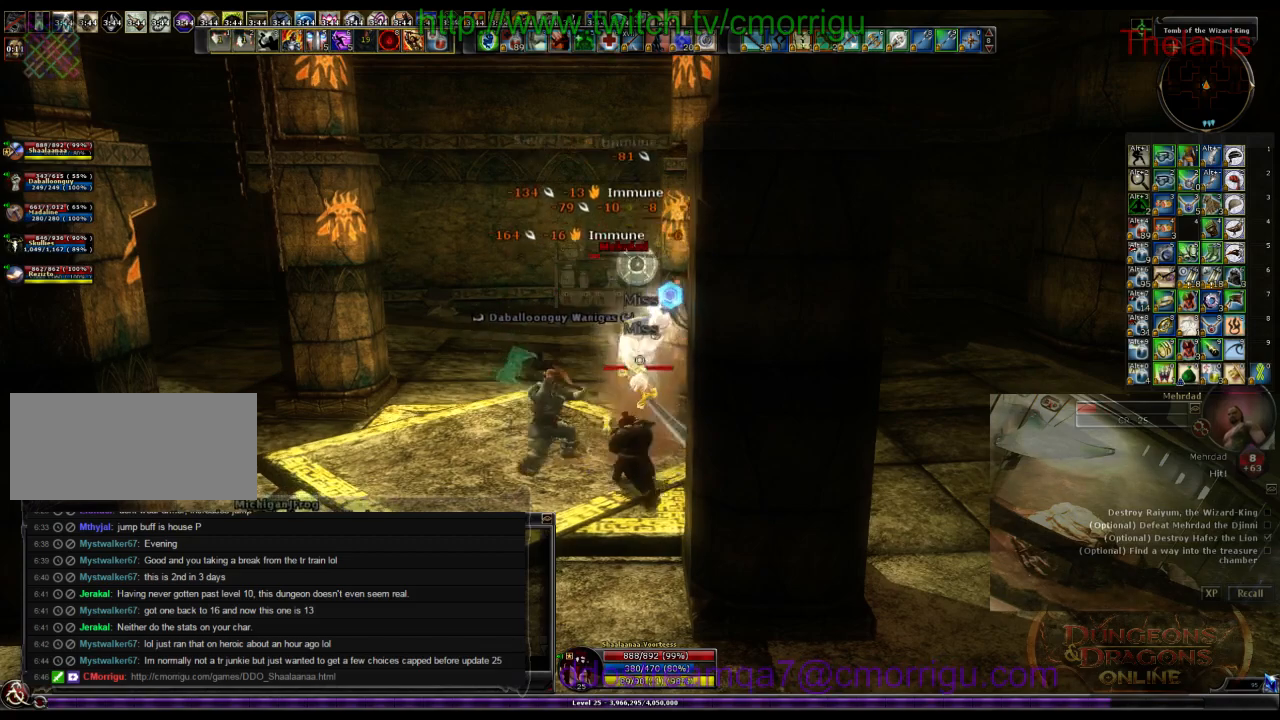
{"keys": [], "events": []}
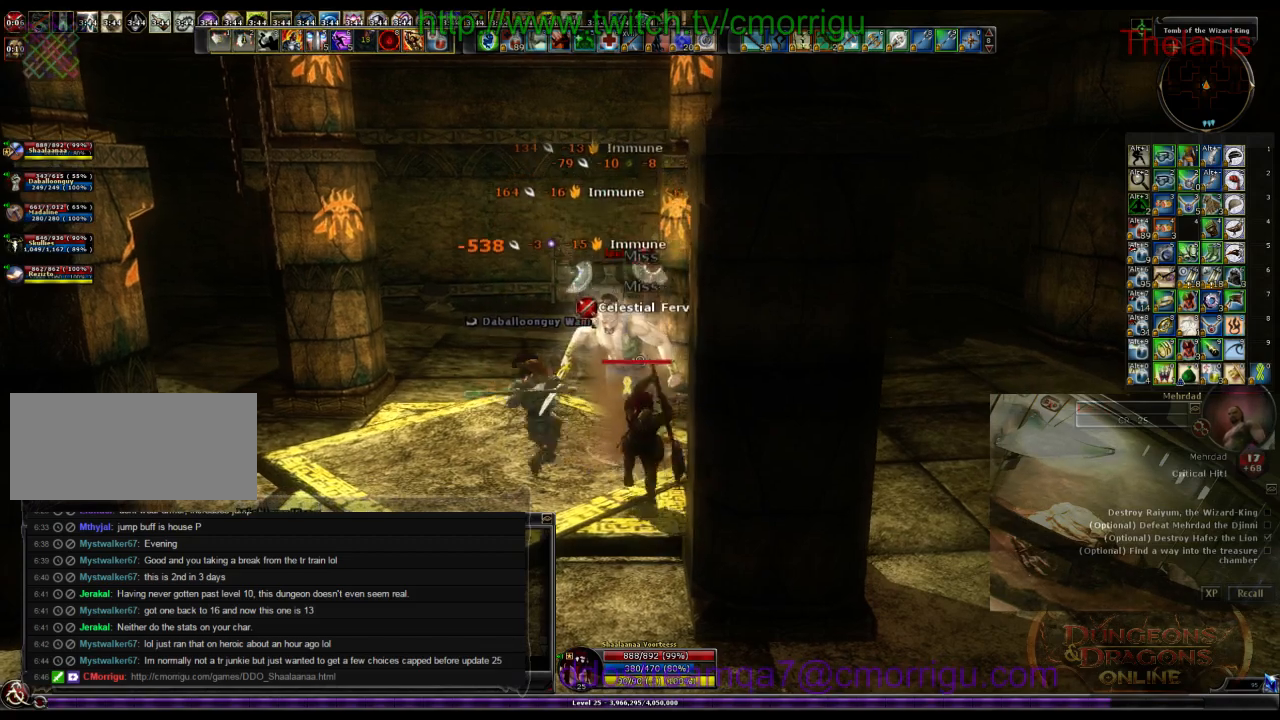
{"keys": [], "events": [[167, "a", "down"], [400, "a", "up"]]}
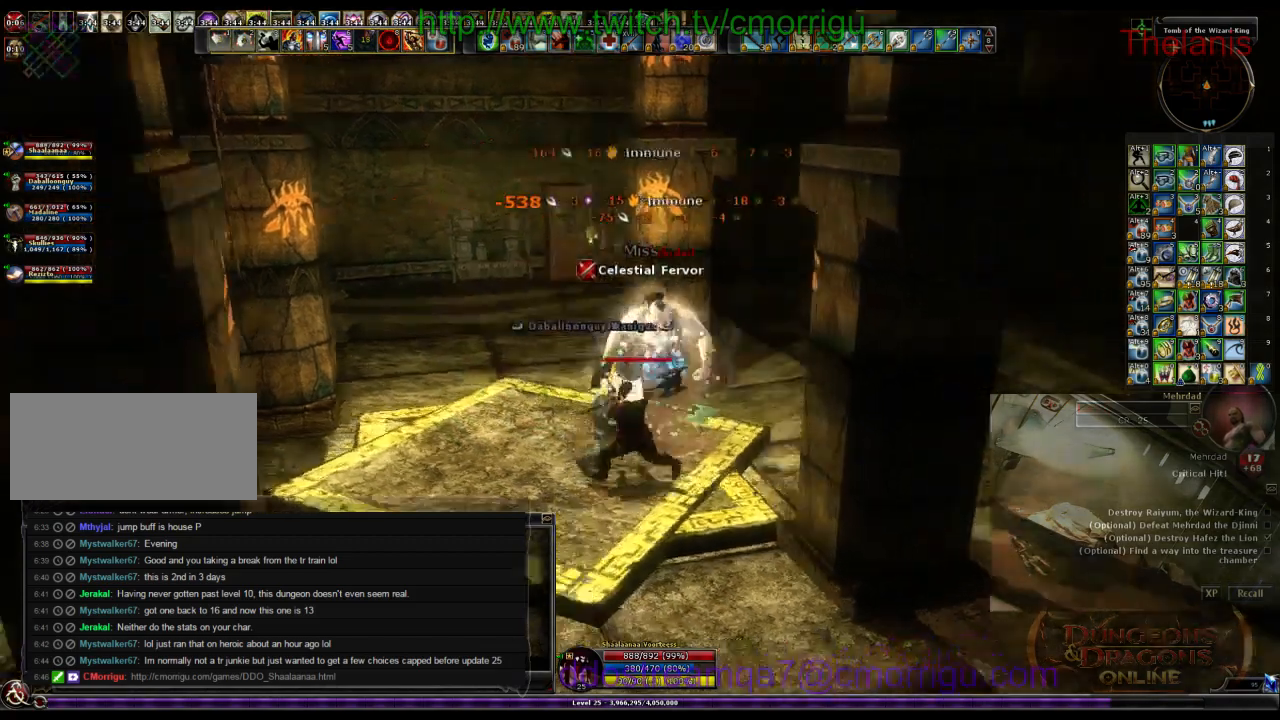
{"keys": ["d", "w"], "events": [[233, "d", "down"], [267, "w", "down"]]}
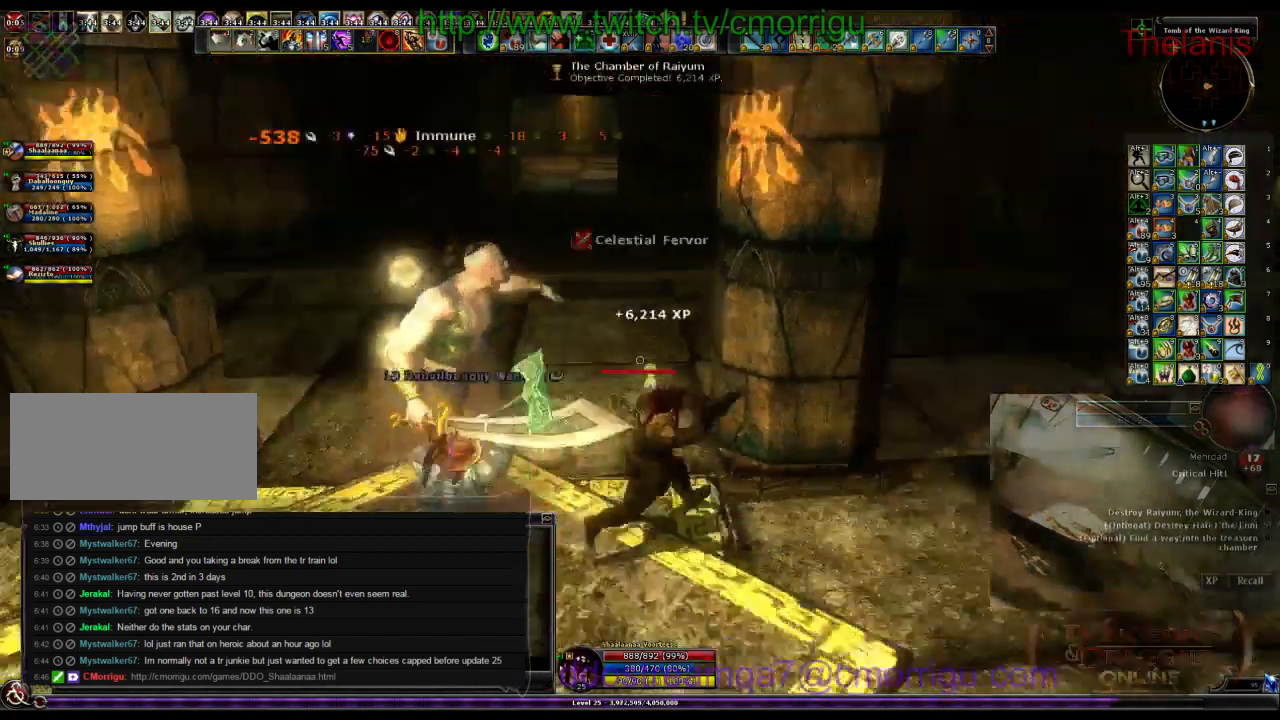
{"keys": ["d", "w"], "events": []}
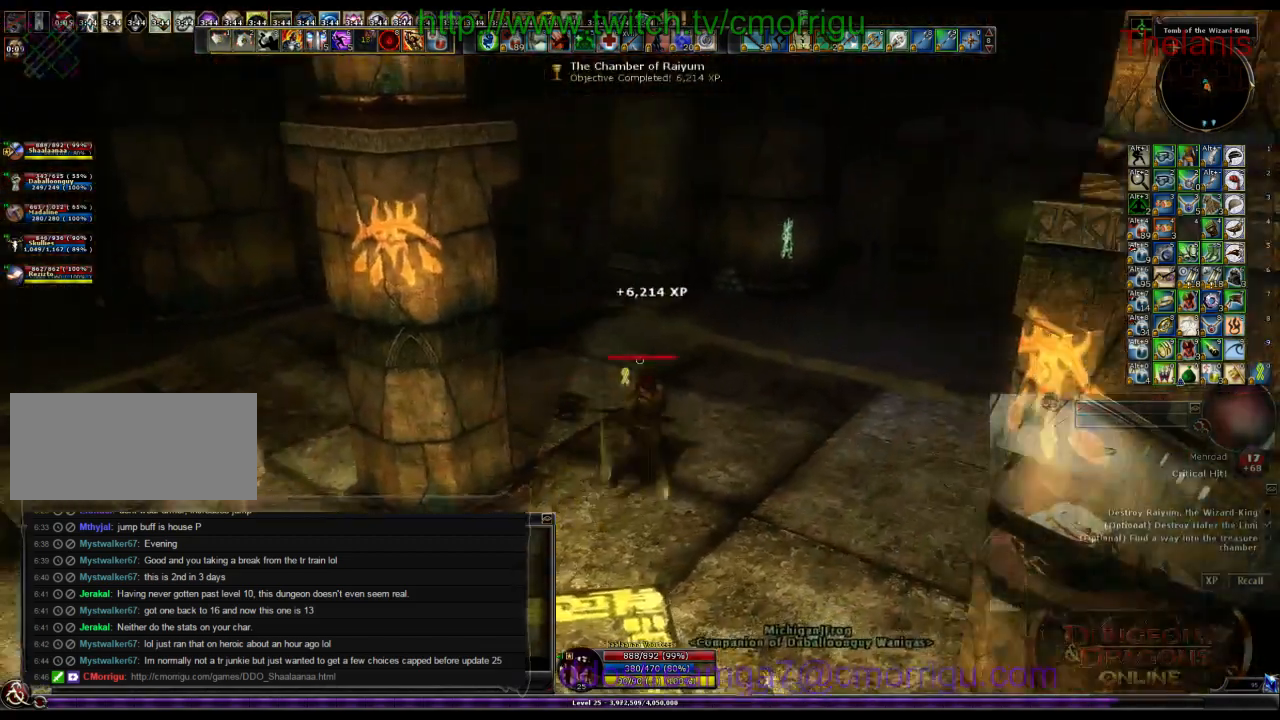
{"keys": ["w"], "events": [[233, "d", "up"]]}
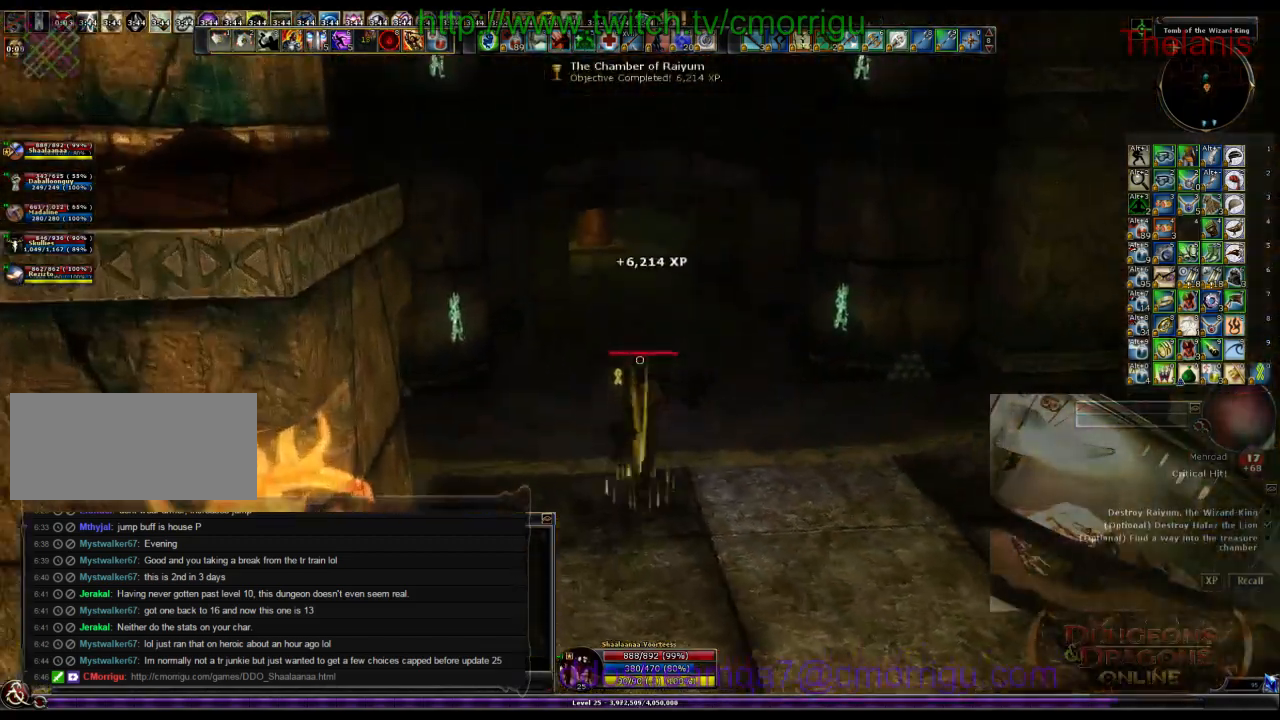
{"keys": ["w"], "events": []}
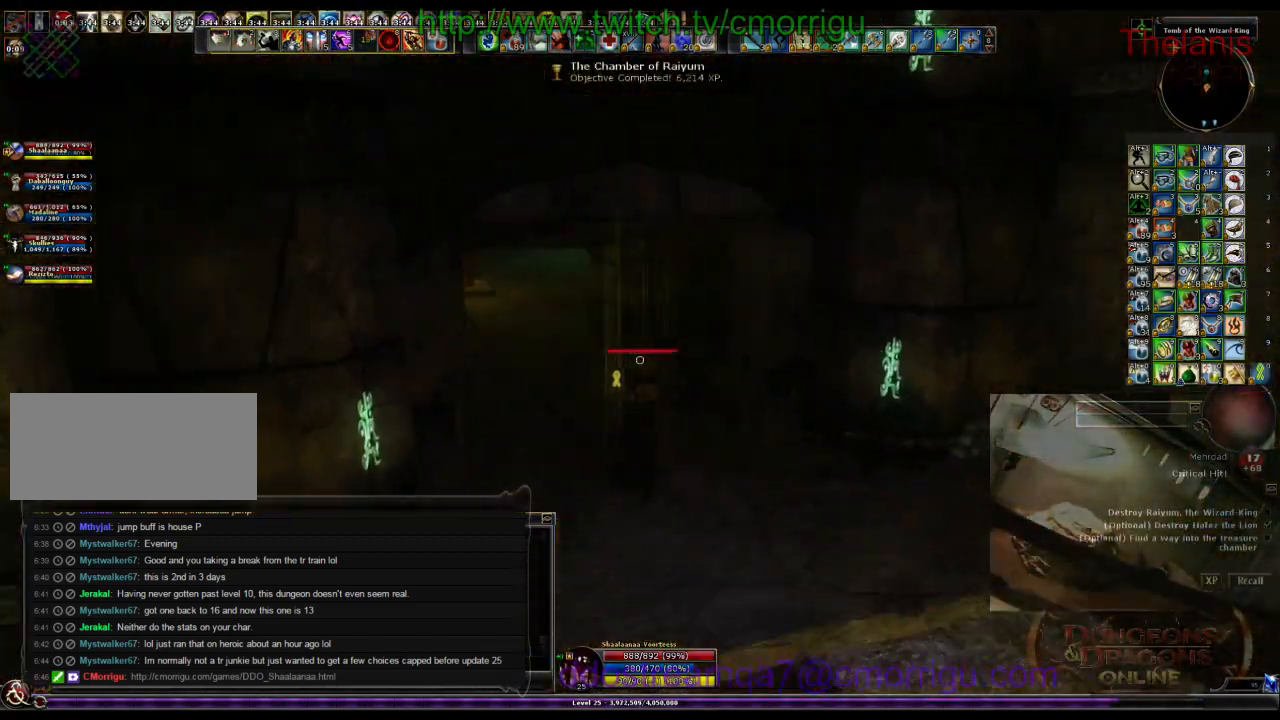
{"keys": ["w"], "events": []}
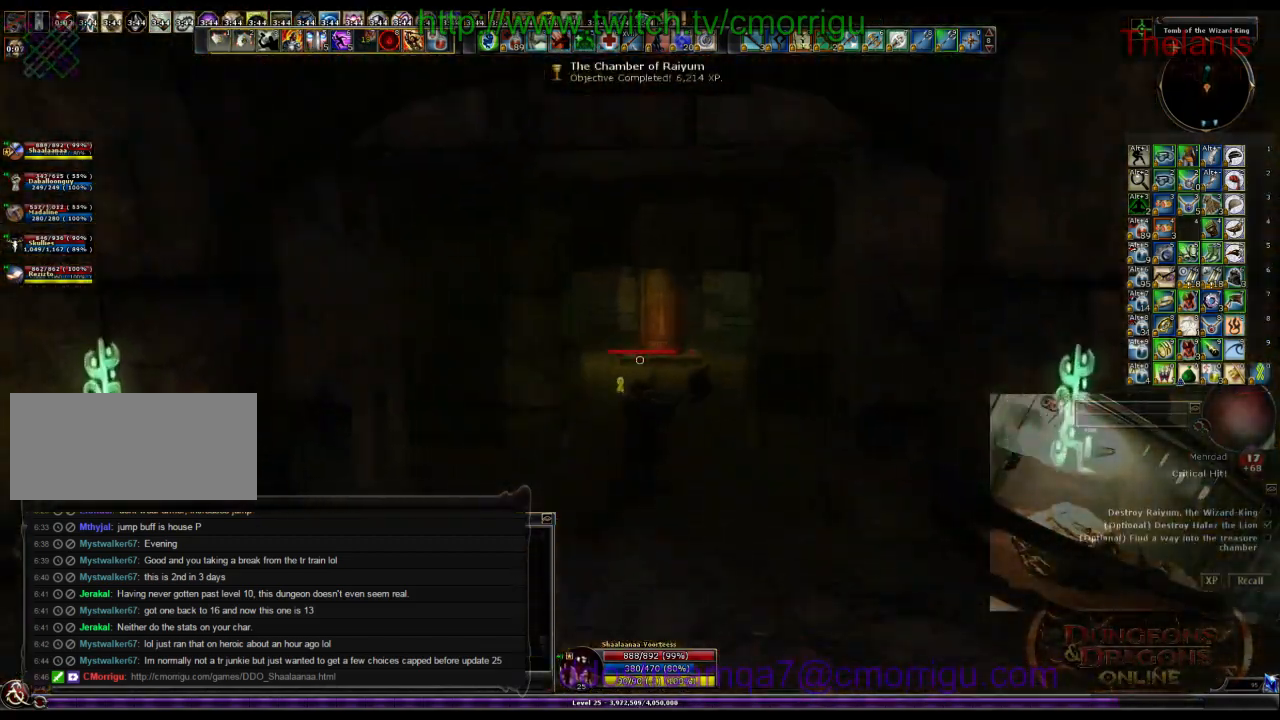
{"keys": ["w"], "events": []}
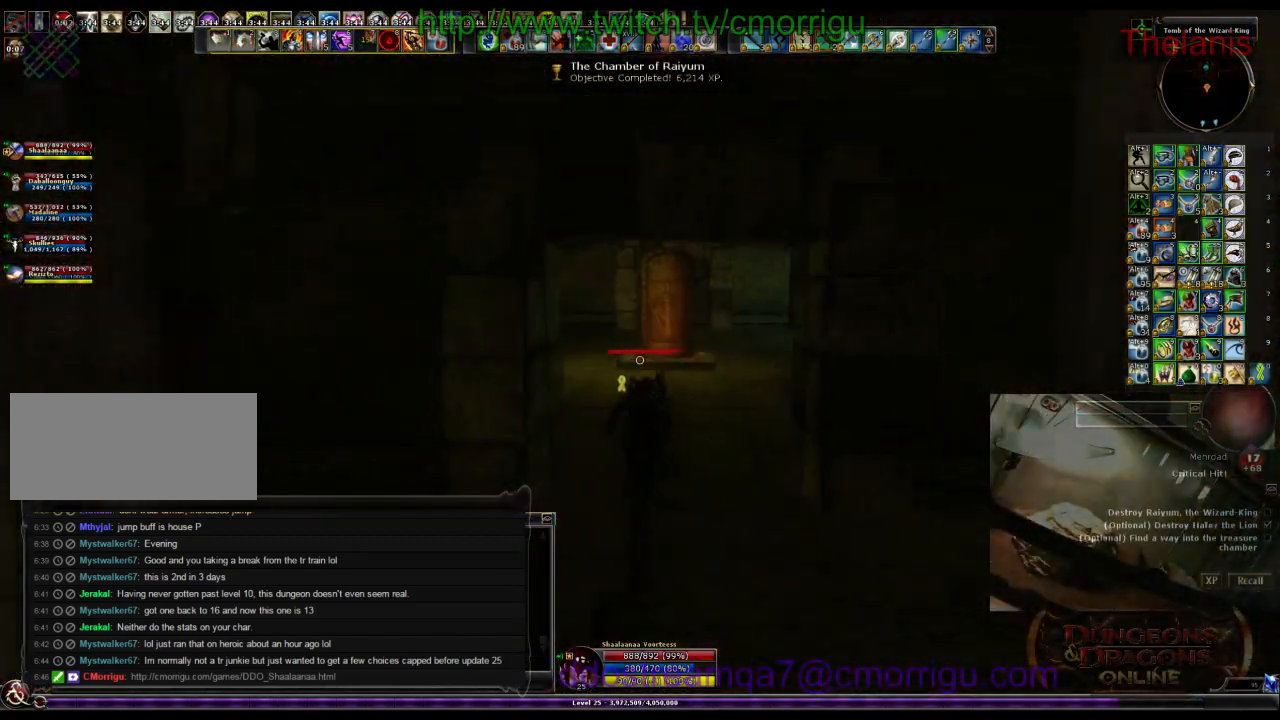
{"keys": ["w"], "events": []}
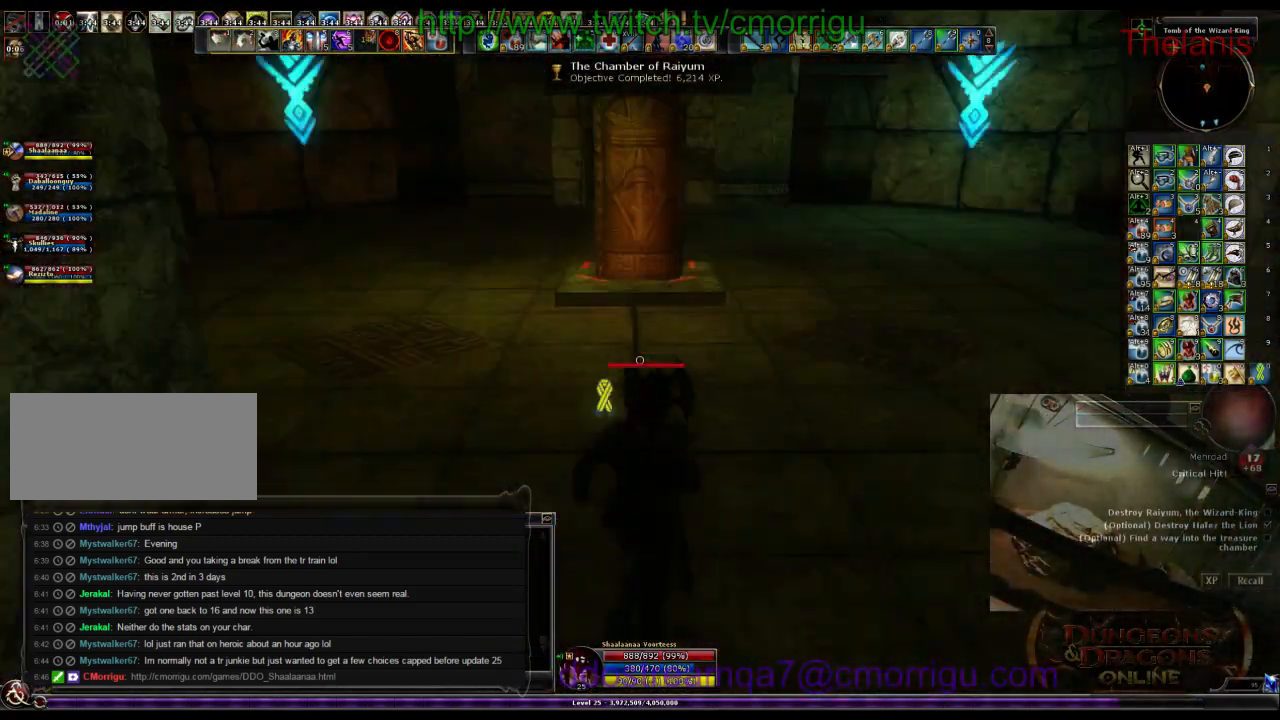
{"keys": ["w"], "events": []}
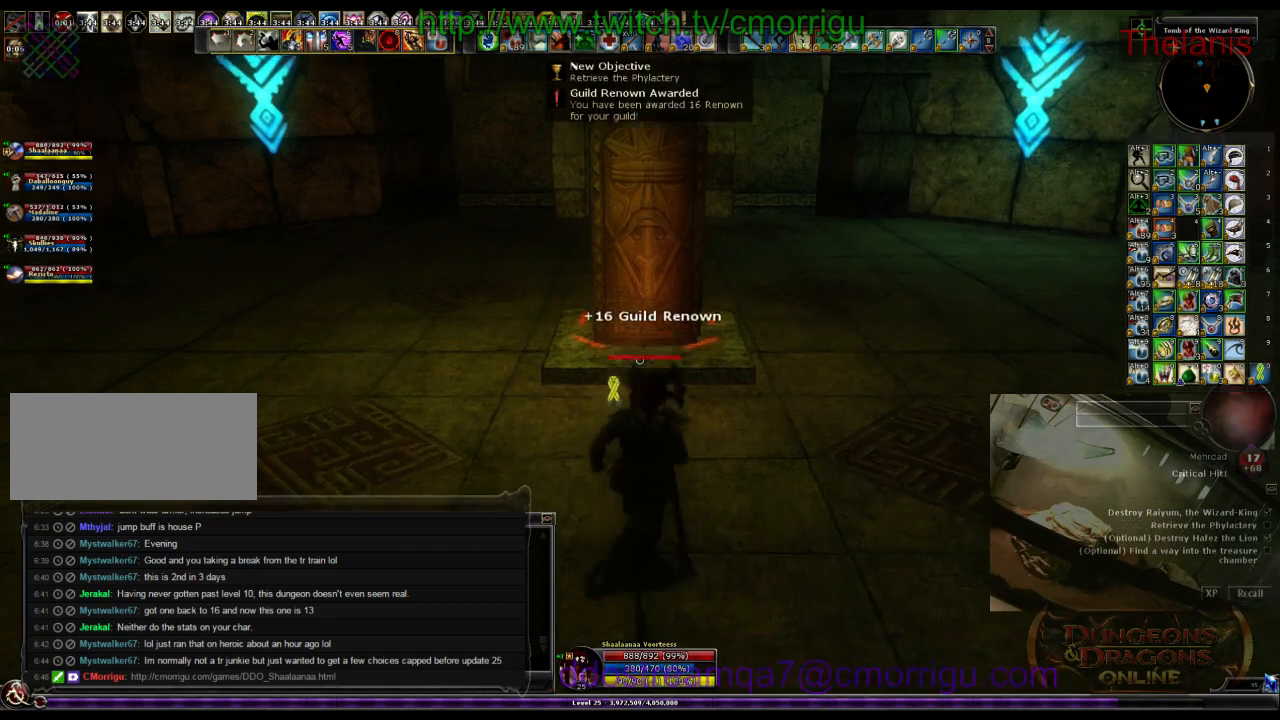
{"keys": ["d", "w"], "events": [[300, "d", "down"]]}
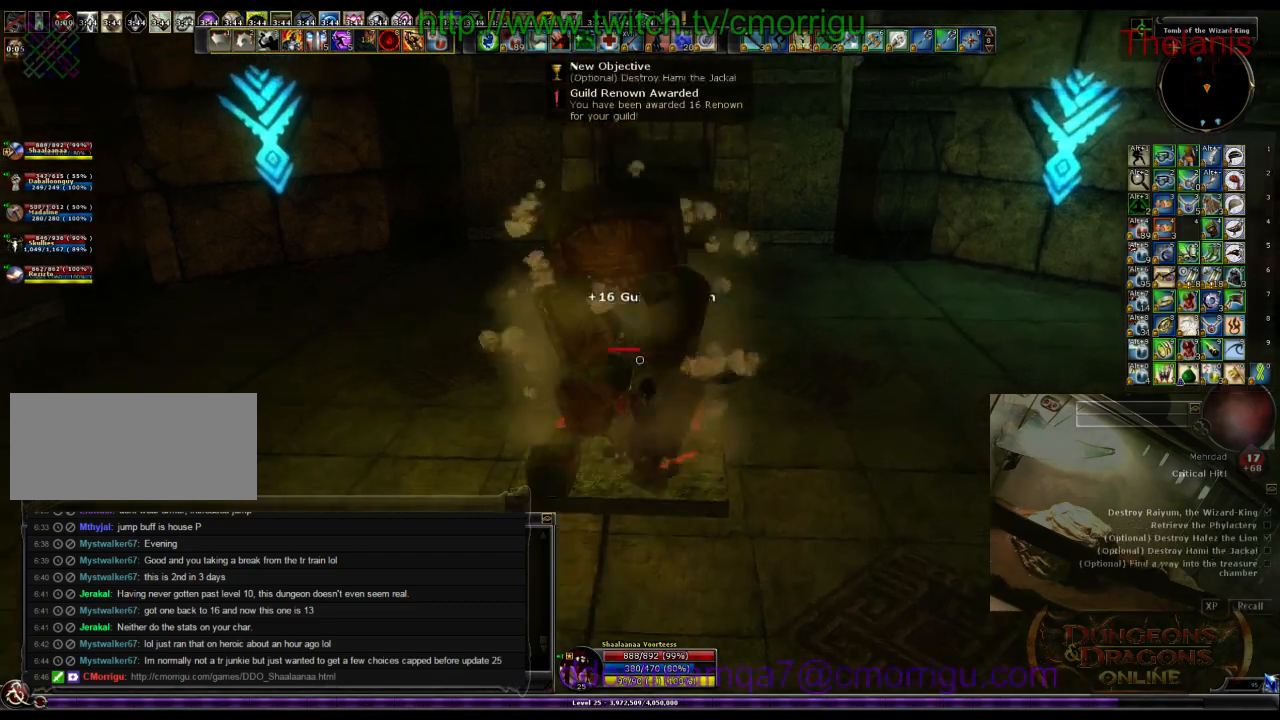
{"keys": [], "events": [[67, "d", "up"], [133, "w", "up"]]}
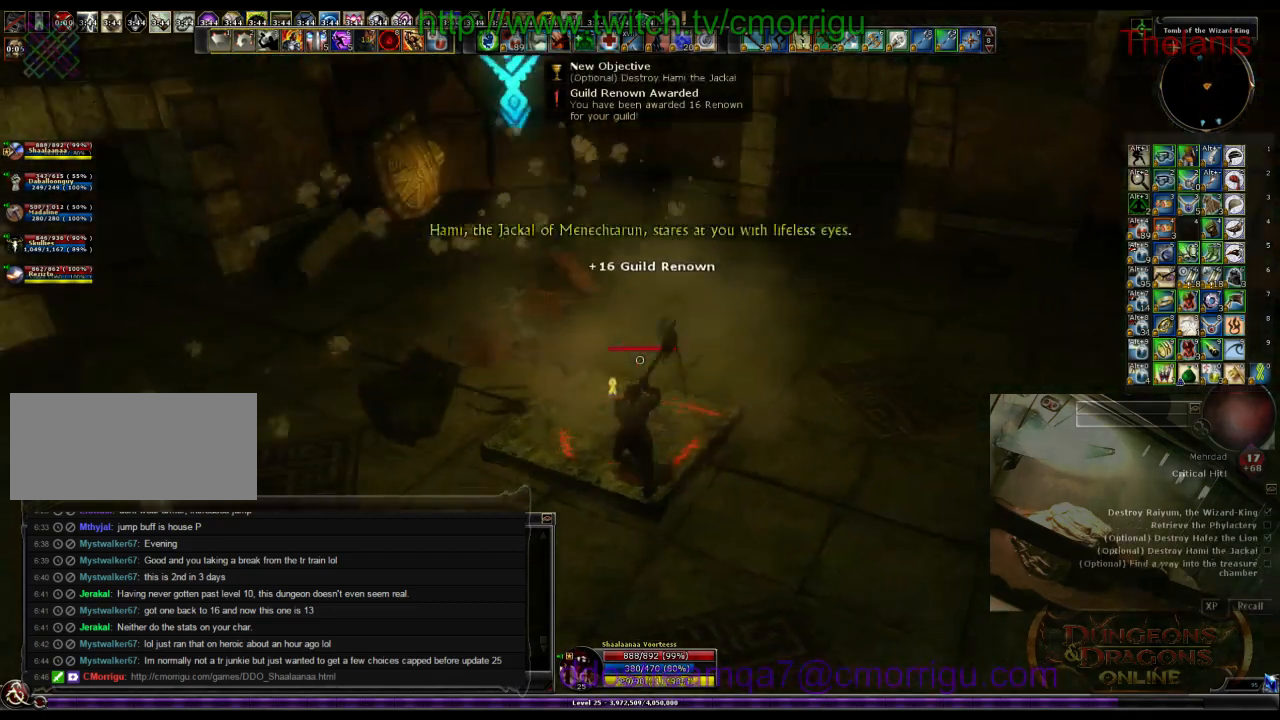
{"keys": ["w"], "events": [[267, "w", "down"]]}
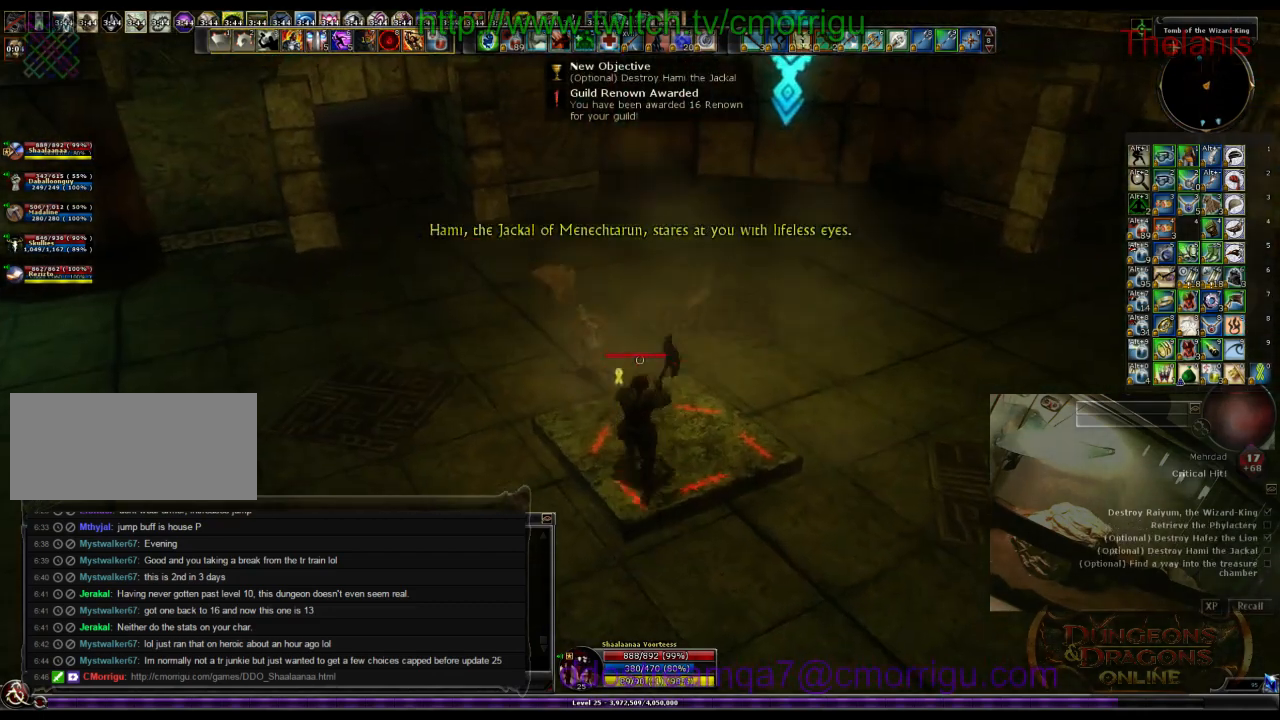
{"keys": [], "events": [[100, "w", "up"], [333, "8", "down"], [500, "8", "up"]]}
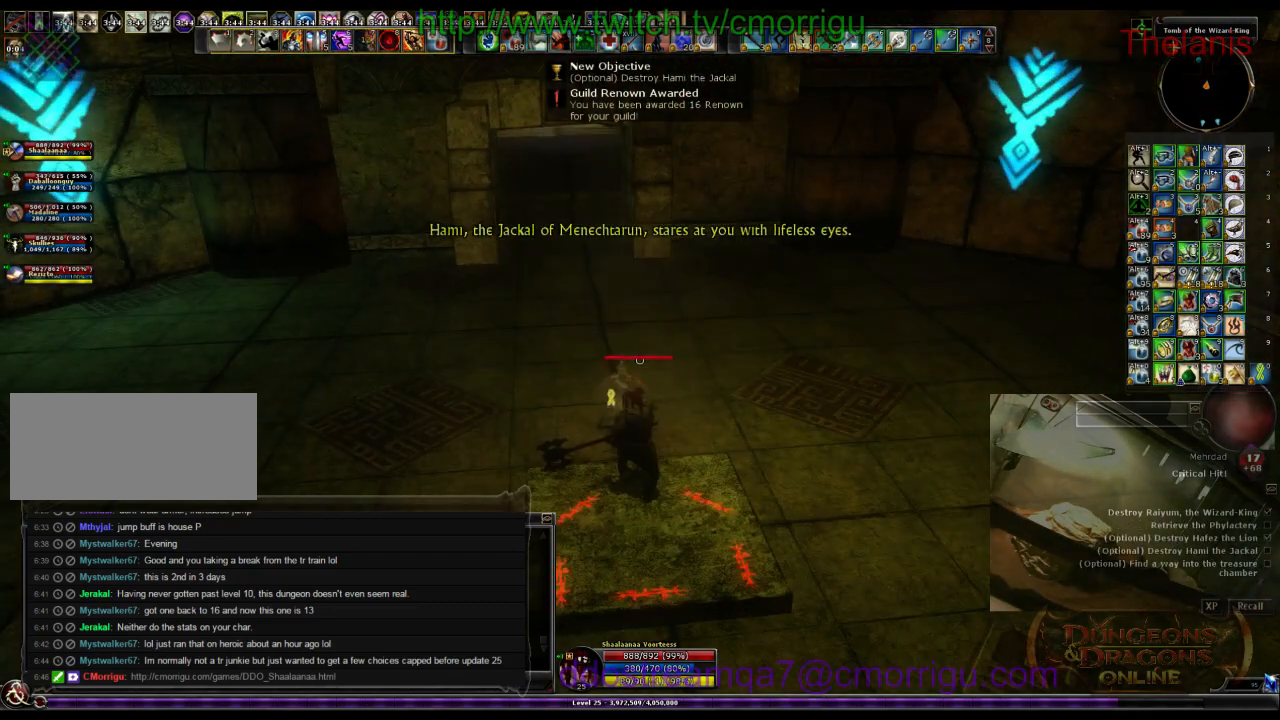
{"keys": [], "events": []}
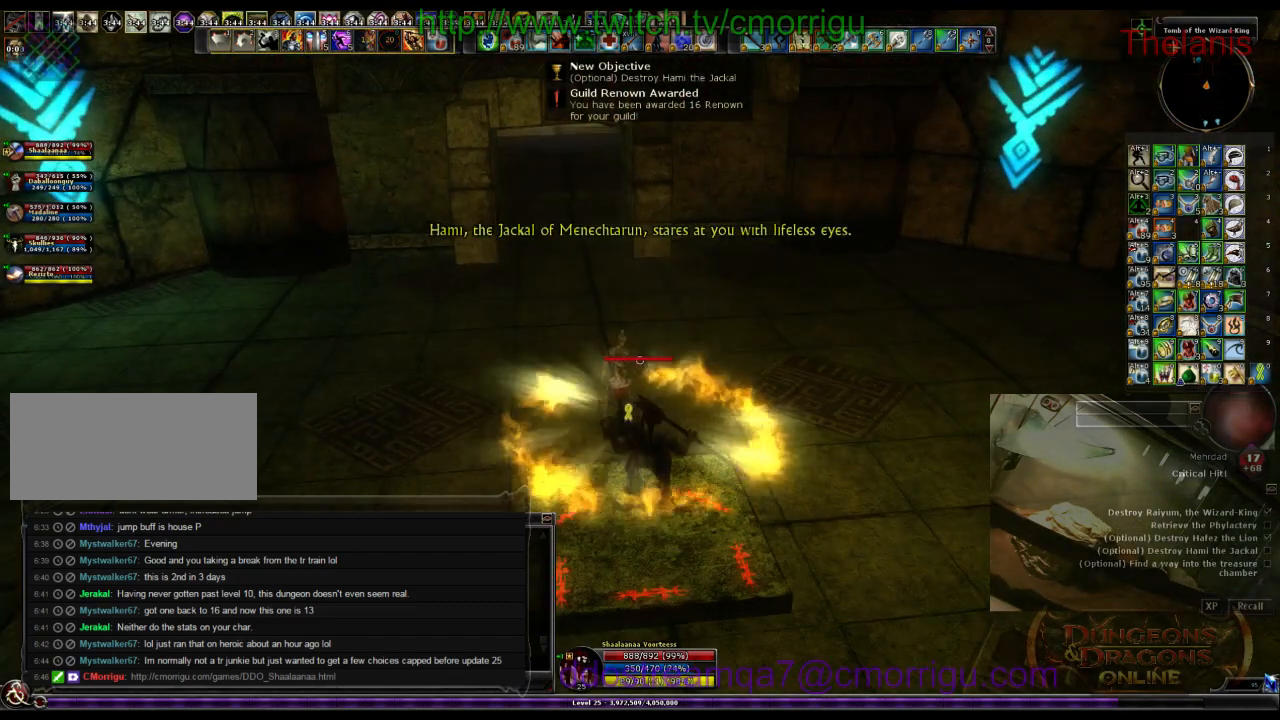
{"keys": ["4"], "events": [[333, "4", "down"]]}